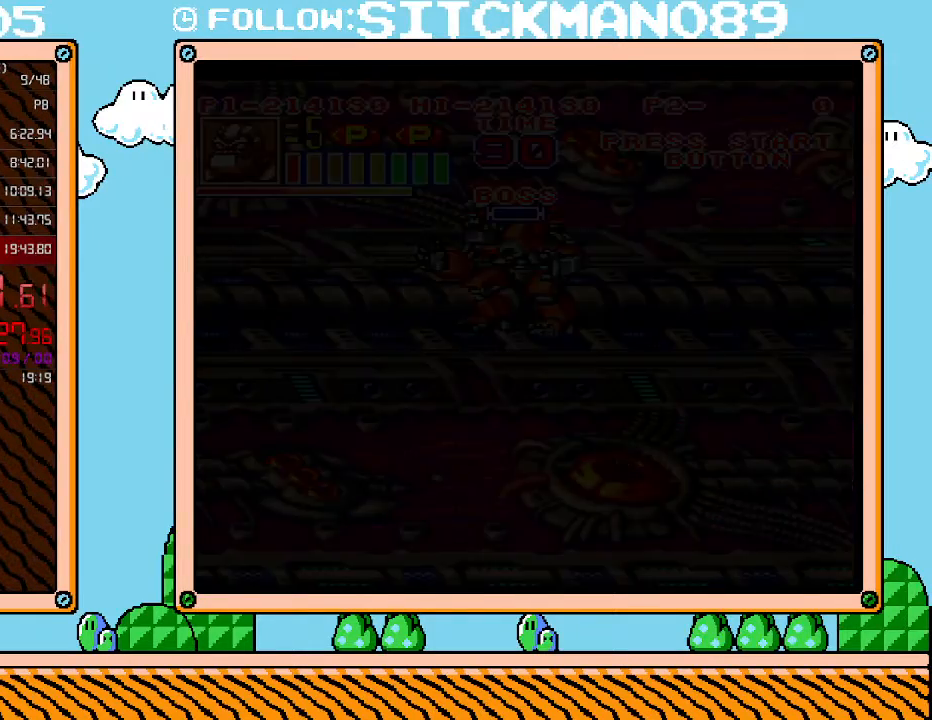
Gameplay with a controller (Nintendo layout); each line is a JSON object with the inputs held at the frame after it. "events" lists button and stick changes between this image and that frame as [ms after this image, input, new state], when the widget could be followed in between. Not read: L3 R3.
{"buttons": ["L1"], "events": [[50, "B", "up"], [133, "B", "down"], [200, "B", "up"], [267, "B", "down"], [317, "B", "up"], [417, "B", "down"], [483, "B", "up"]]}
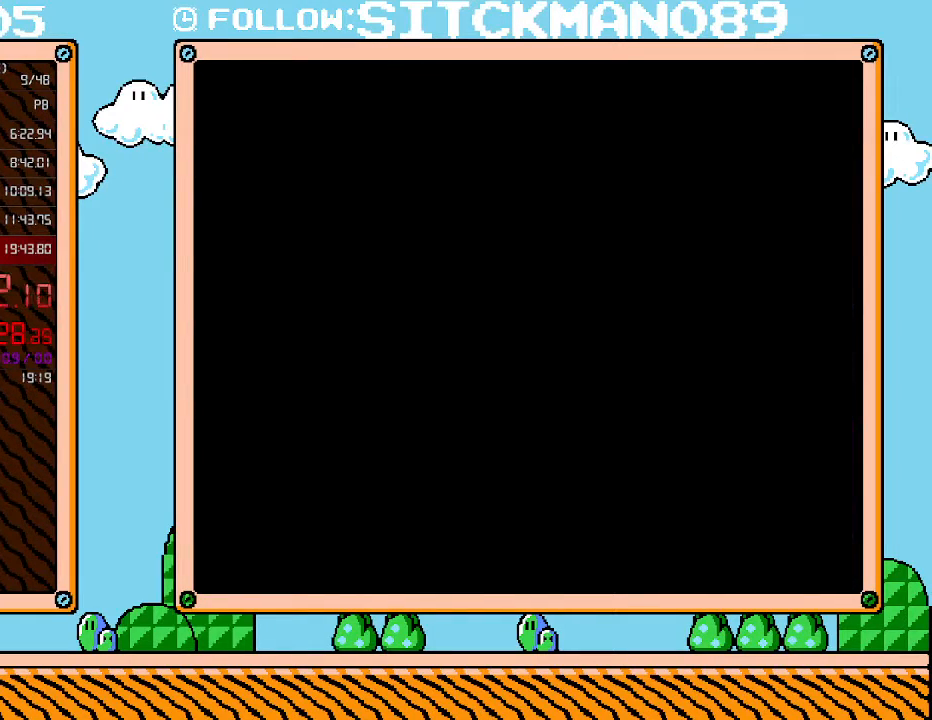
{"buttons": ["L1"], "events": [[83, "B", "down"], [100, "B", "up"], [200, "B", "down"], [267, "B", "up"], [350, "B", "down"], [417, "B", "up"]]}
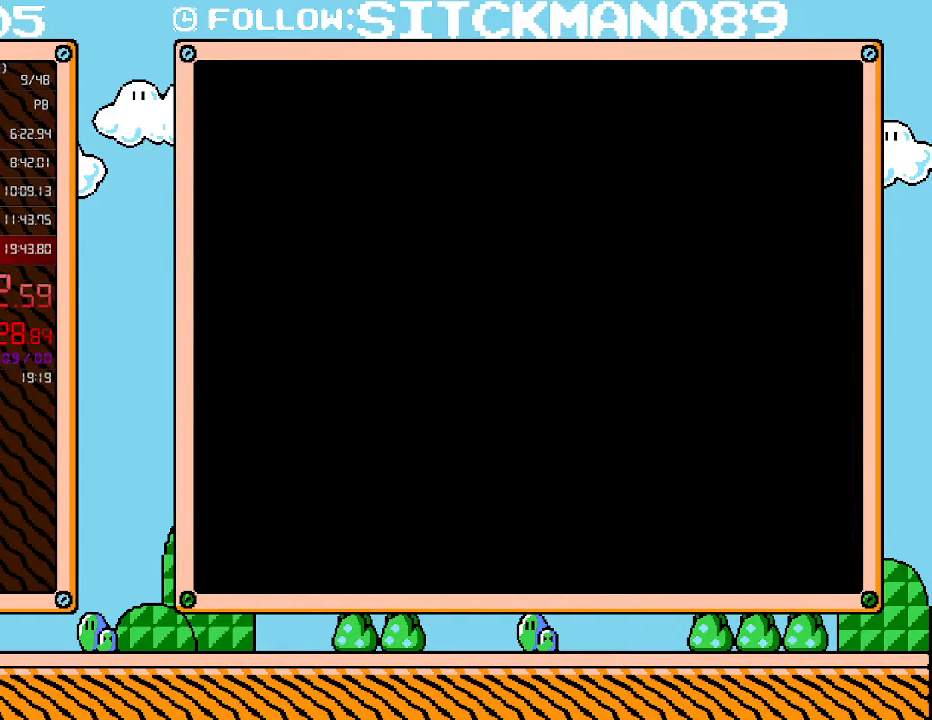
{"buttons": ["B", "L1"], "events": [[17, "B", "down"], [50, "B", "up"], [133, "B", "down"], [233, "B", "up"], [267, "B", "down"], [350, "B", "up"], [417, "B", "down"]]}
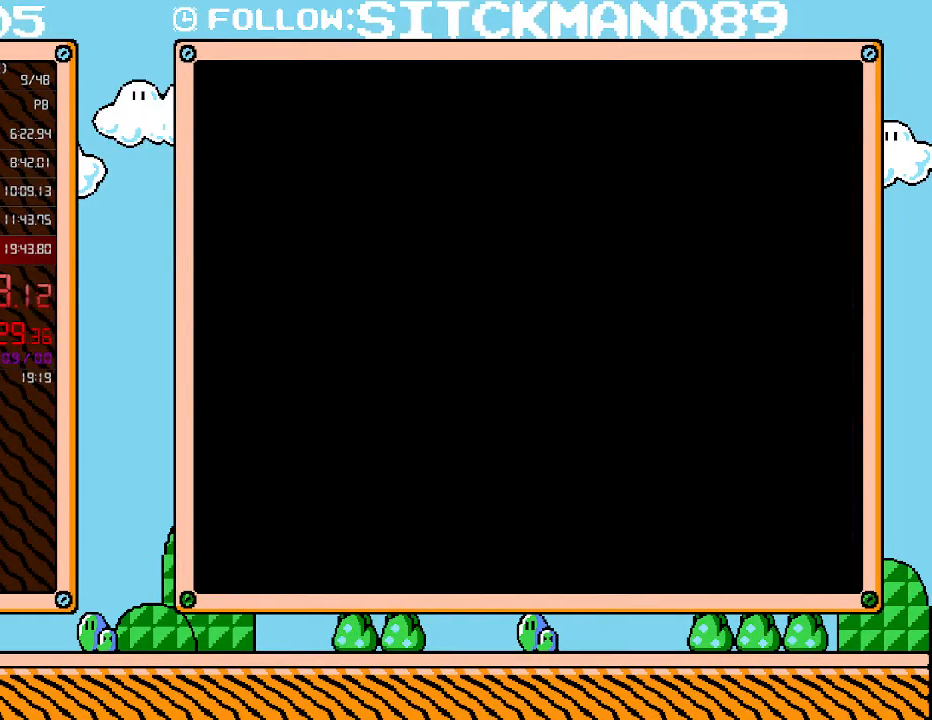
{"buttons": ["L1"], "events": [[17, "B", "up"], [83, "B", "down"], [133, "B", "up"], [233, "B", "down"], [317, "B", "up"], [350, "B", "down"], [450, "B", "up"]]}
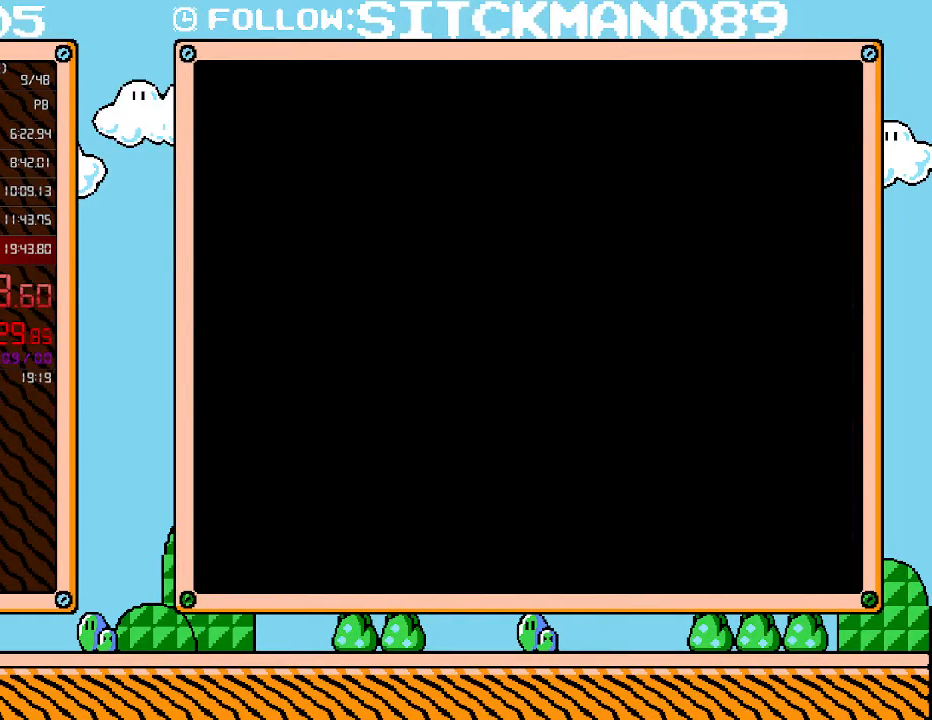
{"buttons": ["B", "L1"], "events": [[17, "B", "down"], [100, "B", "up"], [133, "B", "down"], [250, "B", "up"], [300, "B", "down"], [383, "B", "up"], [450, "B", "down"]]}
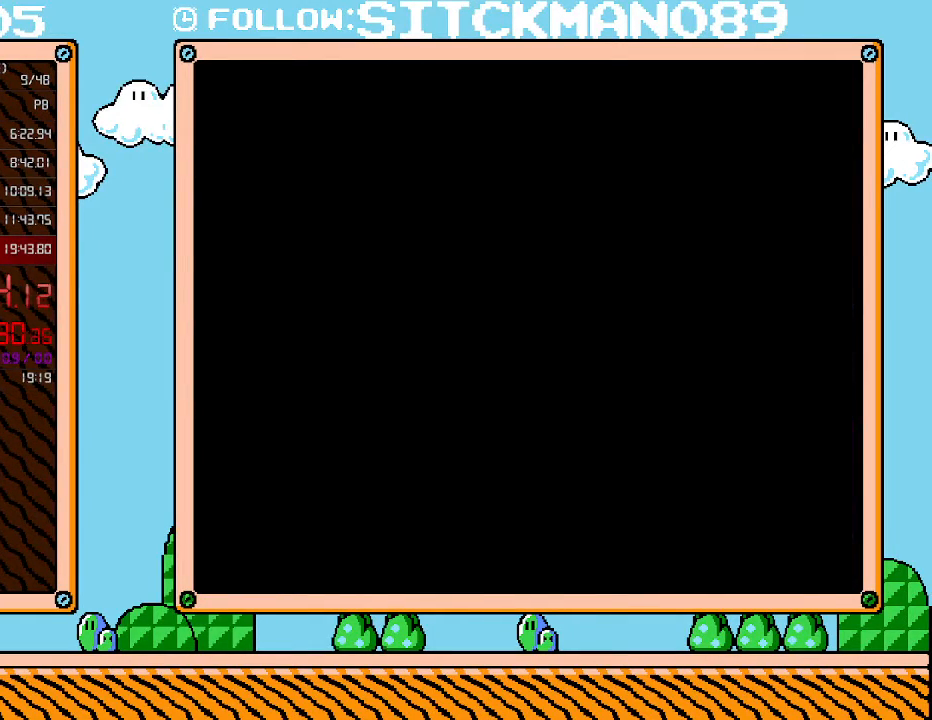
{"buttons": ["L1"], "events": [[50, "B", "up"], [83, "B", "down"], [167, "B", "up"], [233, "B", "down"], [300, "B", "up"], [350, "B", "down"], [417, "B", "up"]]}
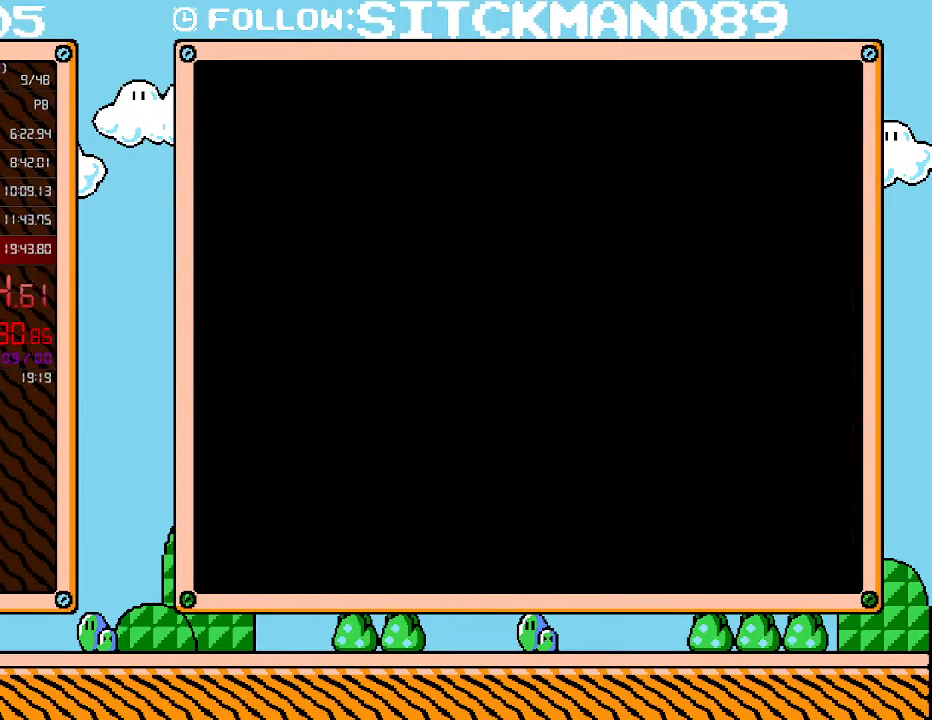
{"buttons": ["B", "L1"], "events": [[17, "B", "down"], [83, "B", "up"], [133, "B", "down"], [233, "B", "up"], [300, "B", "down"], [350, "B", "up"], [417, "B", "down"]]}
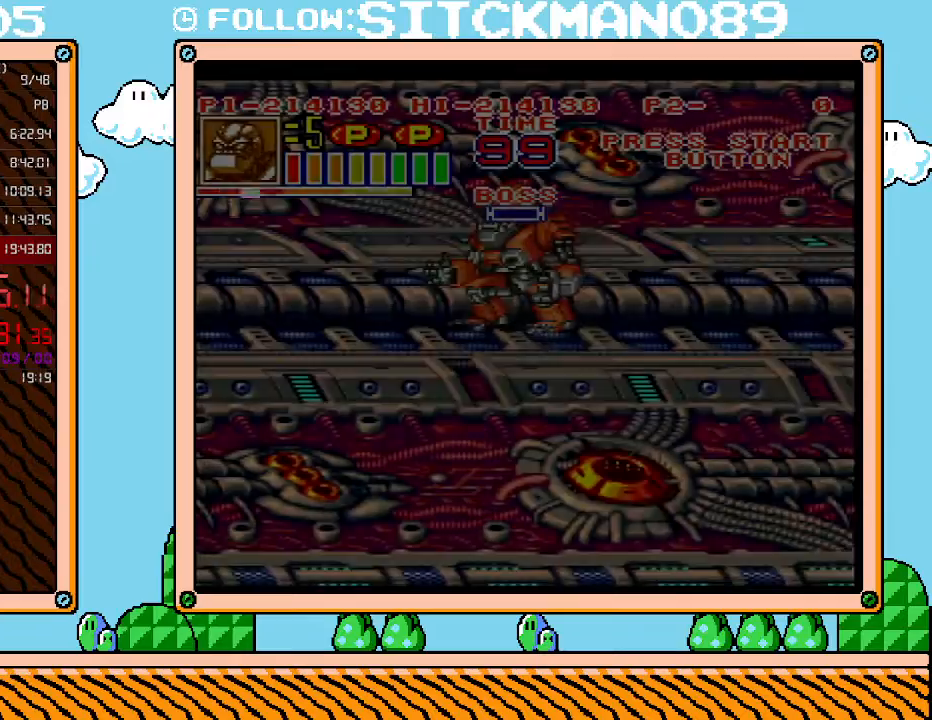
{"buttons": ["B", "L1"], "events": [[17, "B", "up"], [50, "B", "down"], [100, "B", "up"], [167, "B", "down"], [267, "B", "up"], [317, "B", "down"], [383, "B", "up"], [450, "B", "down"]]}
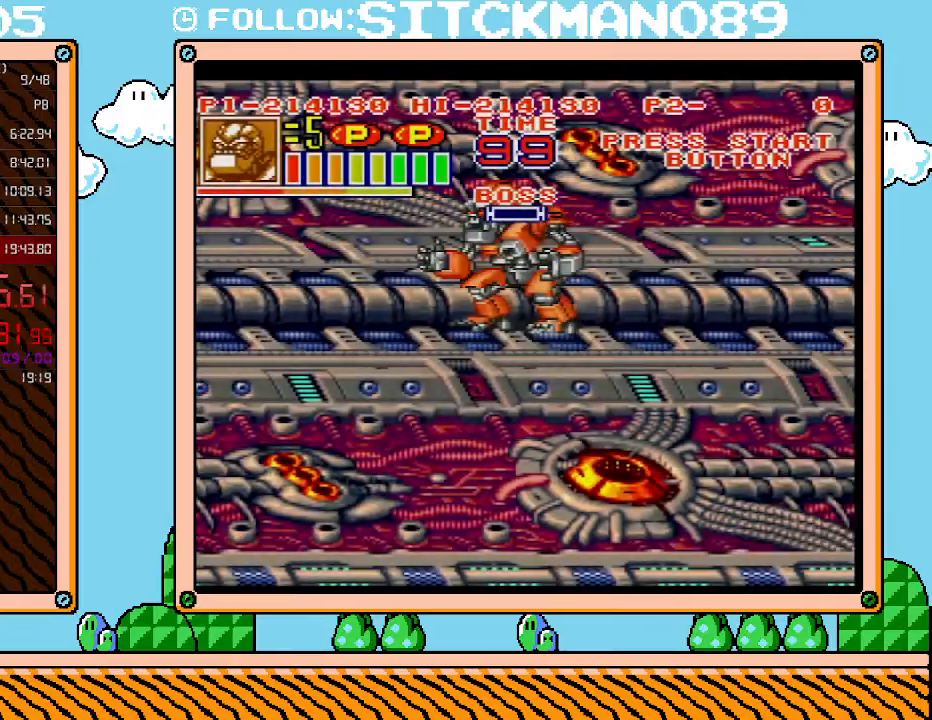
{"buttons": ["B", "L1"], "events": [[50, "B", "up"], [67, "B", "down"], [167, "B", "up"], [200, "B", "down"], [300, "B", "up"], [317, "B", "down"], [417, "B", "up"], [450, "B", "down"]]}
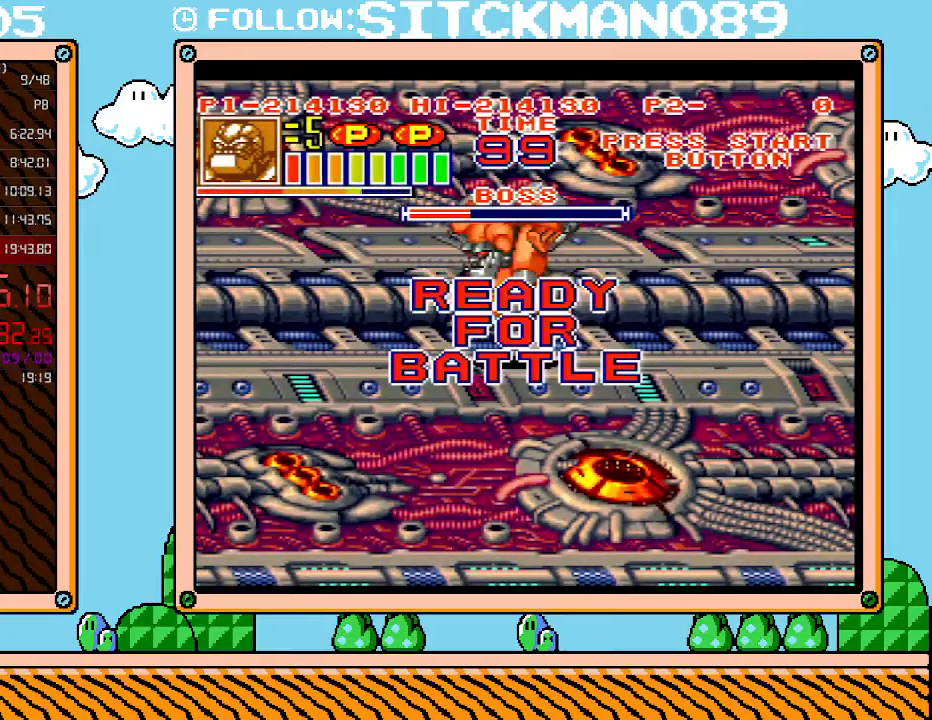
{"buttons": [], "events": [[50, "B", "up"], [100, "L1", "up"], [233, "X", "down"], [300, "X", "up"], [383, "X", "down"], [450, "X", "up"]]}
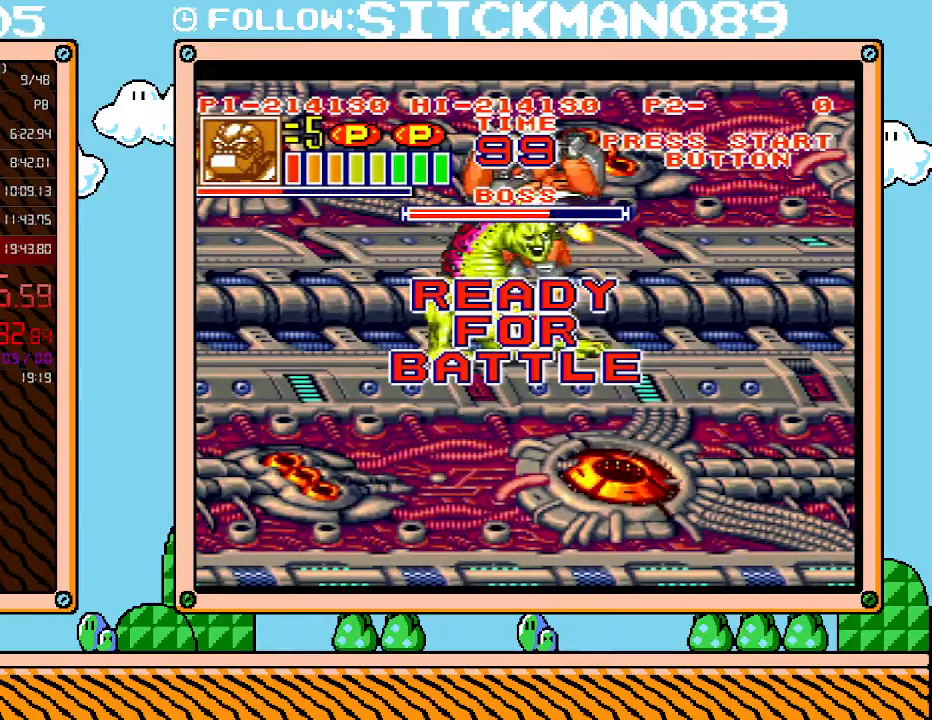
{"buttons": ["DPAD_LEFT"], "events": [[50, "X", "down"], [133, "DPAD_LEFT", "down"], [133, "X", "up"], [200, "X", "down"], [333, "X", "up"]]}
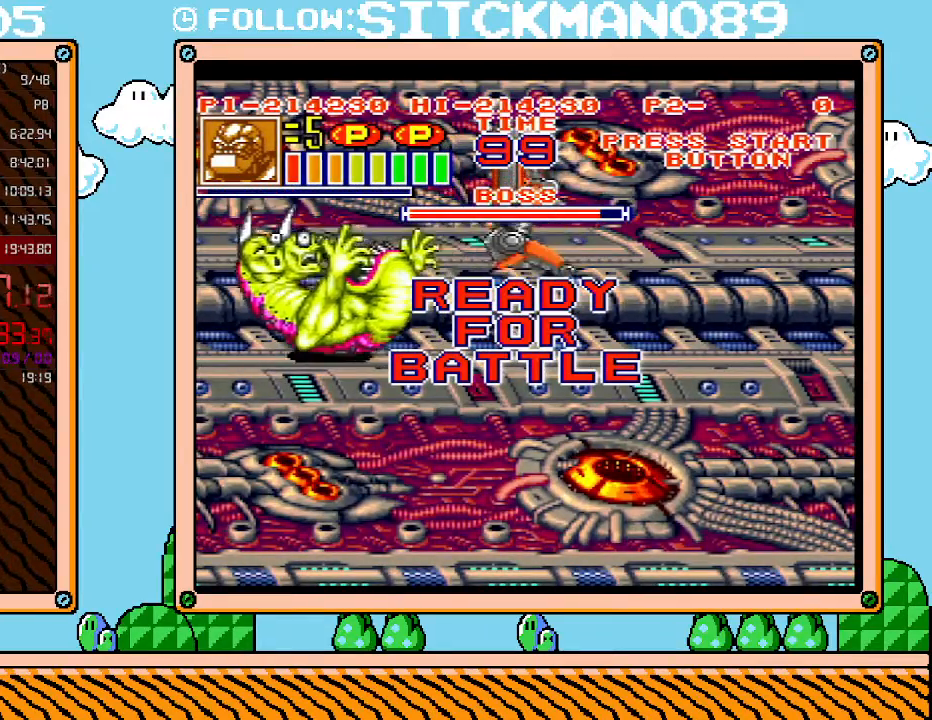
{"buttons": ["DPAD_LEFT"], "events": []}
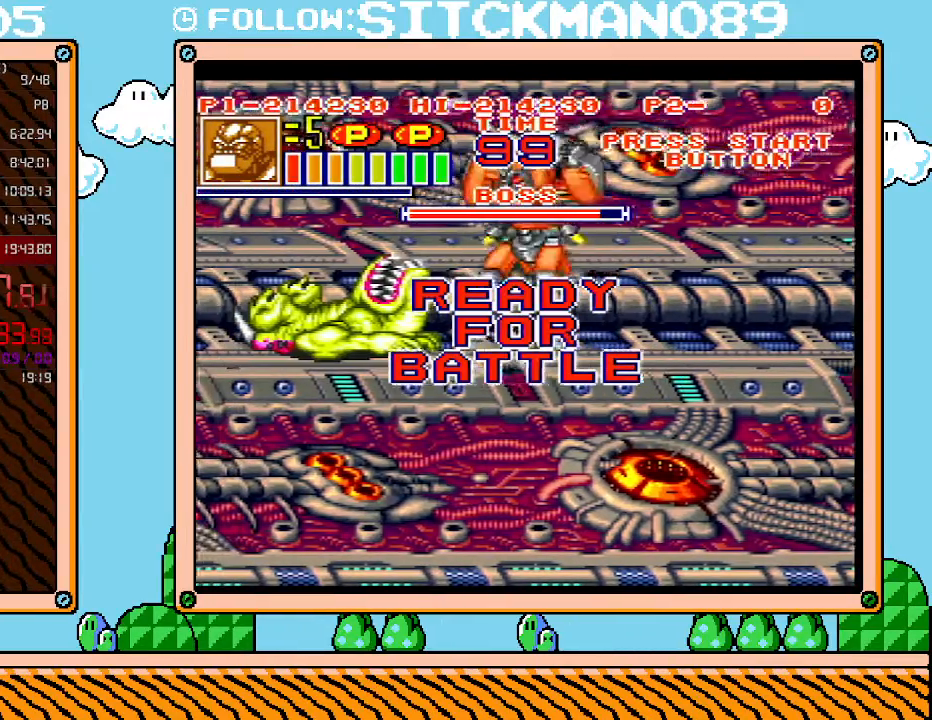
{"buttons": [], "events": [[200, "DPAD_LEFT", "up"], [200, "X", "down"], [267, "X", "up"], [350, "X", "down"], [450, "X", "up"]]}
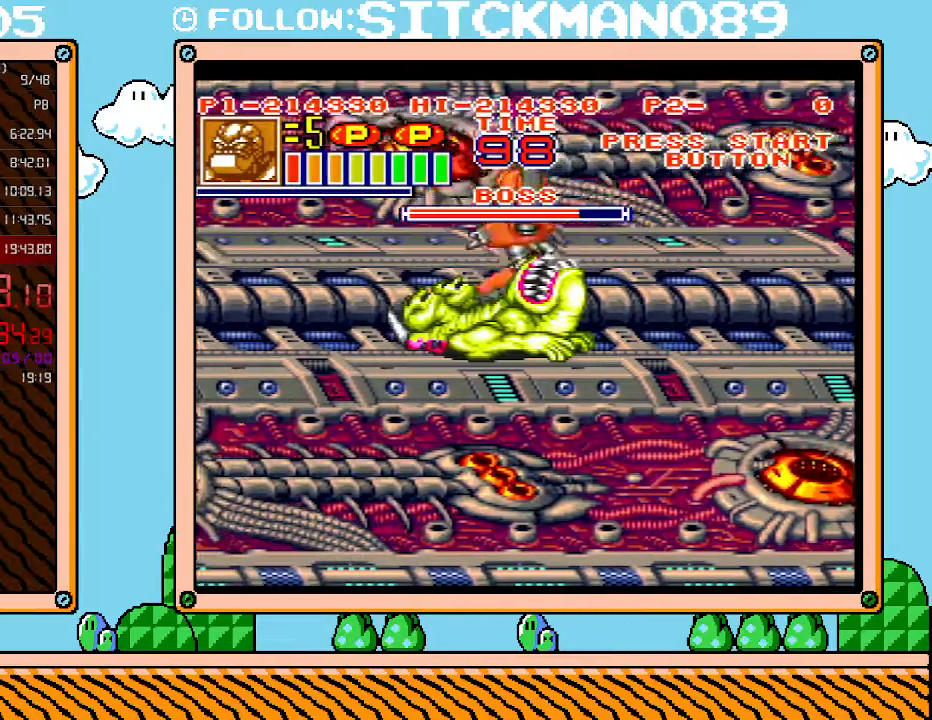
{"buttons": [], "events": [[83, "X", "down"], [133, "X", "up"], [233, "X", "down"], [283, "X", "up"], [383, "X", "down"], [450, "X", "up"]]}
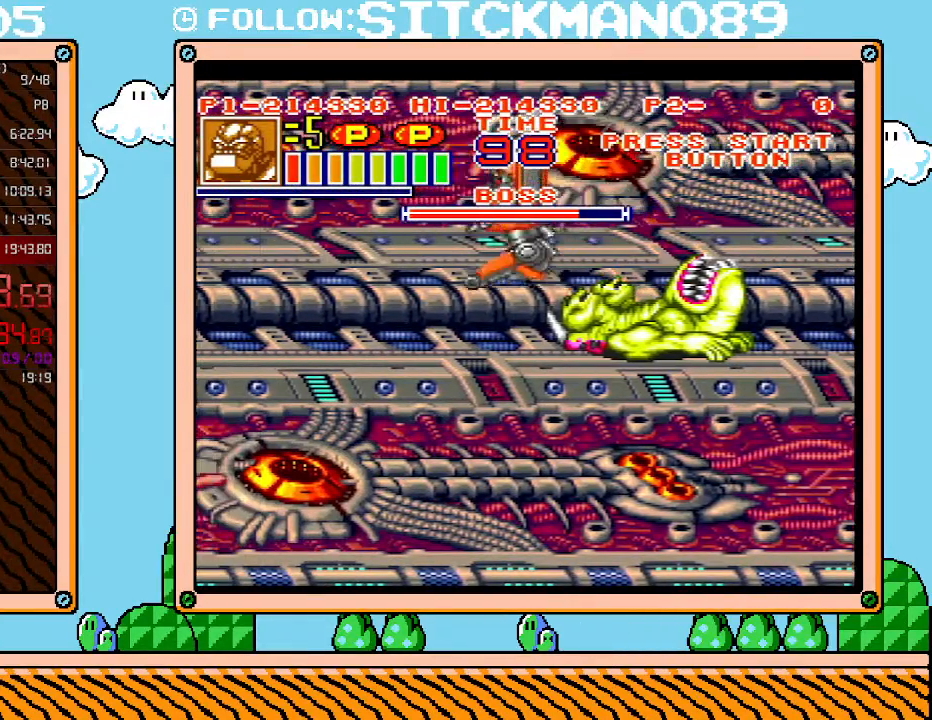
{"buttons": [], "events": [[50, "X", "down"], [133, "X", "up"], [200, "X", "down"], [267, "X", "up"], [350, "X", "down"], [450, "X", "up"]]}
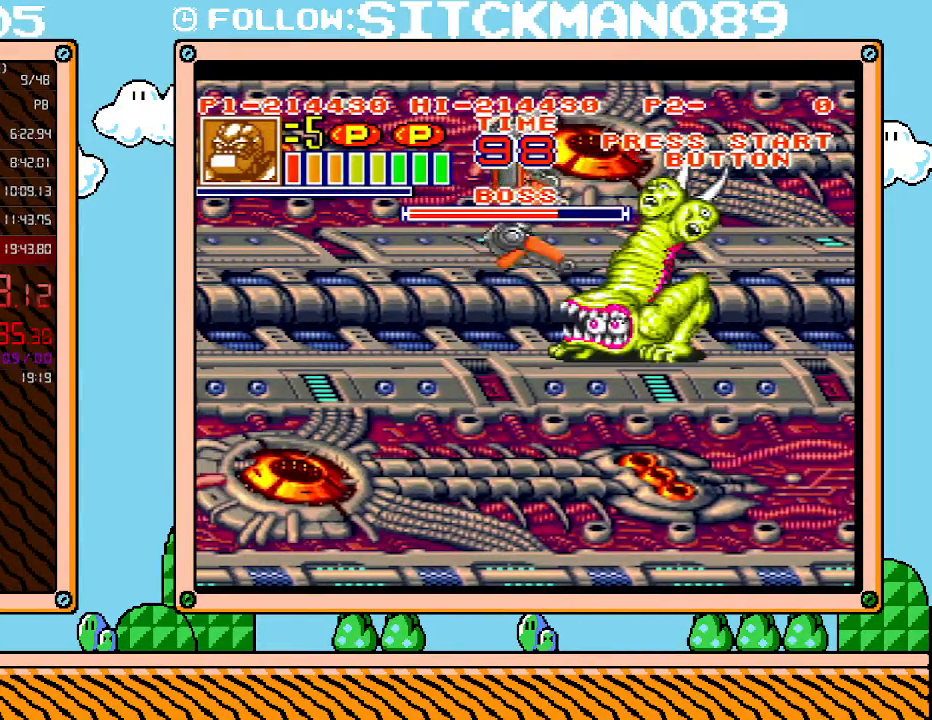
{"buttons": [], "events": [[17, "X", "down"], [133, "X", "up"], [200, "X", "down"], [317, "X", "up"], [383, "X", "down"], [483, "X", "up"]]}
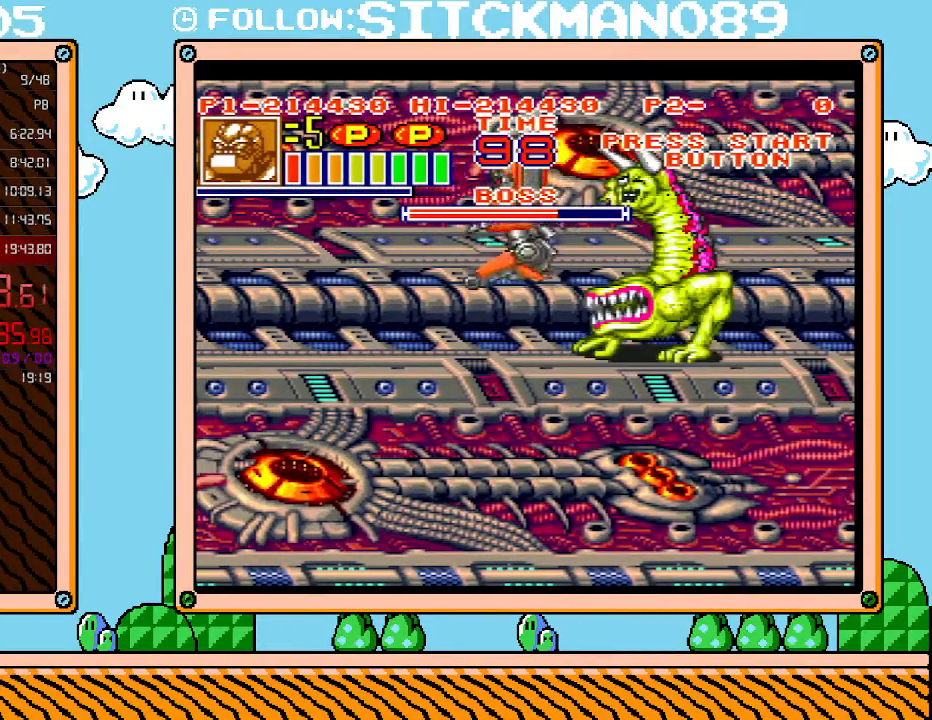
{"buttons": ["DPAD_RIGHT"], "events": [[33, "DPAD_RIGHT", "down"], [33, "X", "down"], [100, "X", "up"], [167, "X", "down"], [267, "X", "up"], [300, "X", "down"], [383, "X", "up"]]}
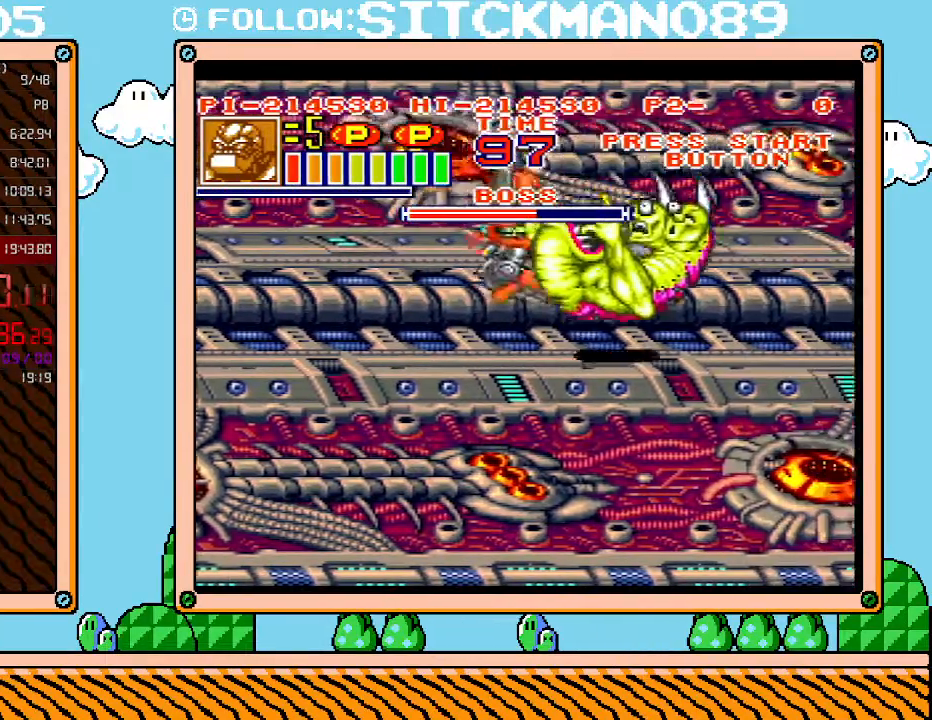
{"buttons": ["X"], "events": [[67, "DPAD_RIGHT", "up"], [483, "X", "down"]]}
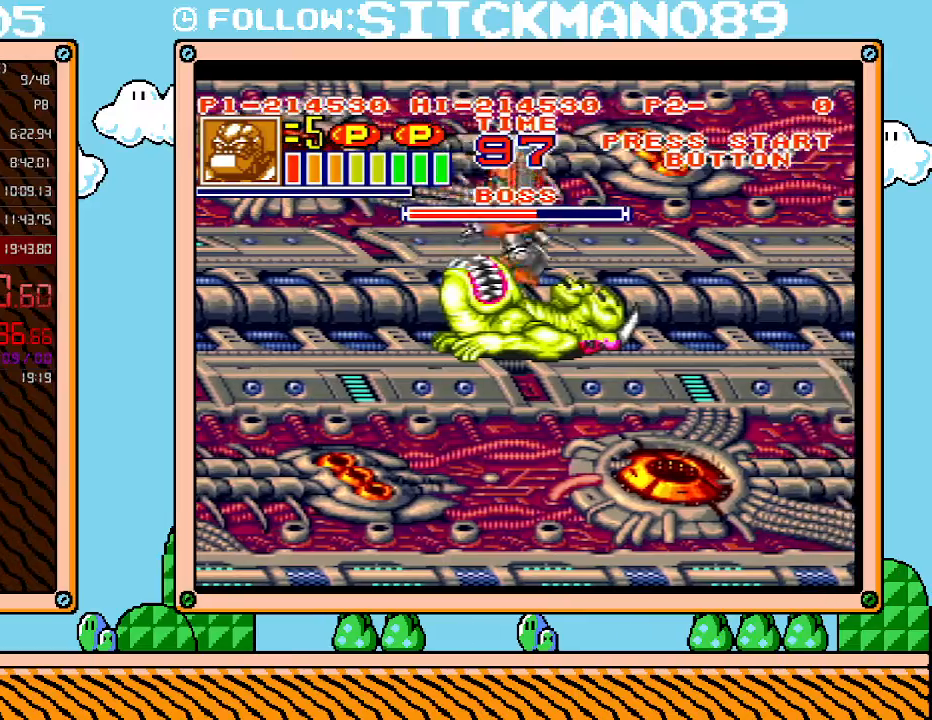
{"buttons": [], "events": [[67, "X", "up"], [167, "X", "down"], [267, "X", "up"], [317, "X", "down"], [450, "X", "up"]]}
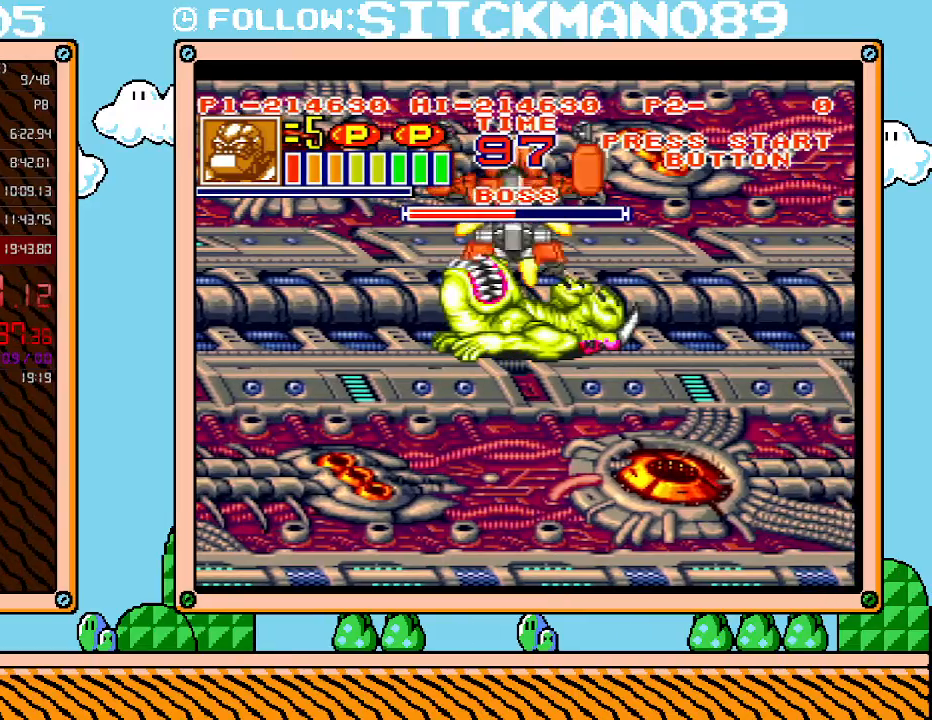
{"buttons": [], "events": [[17, "X", "down"], [133, "X", "up"], [200, "X", "down"], [300, "X", "up"], [350, "X", "down"], [450, "X", "up"]]}
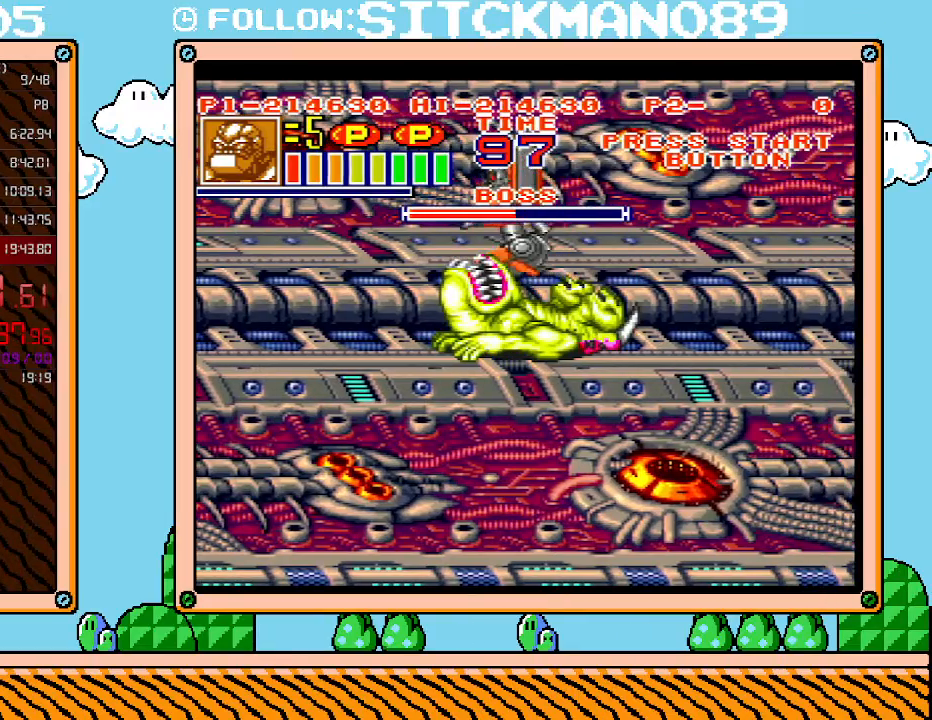
{"buttons": [], "events": [[50, "X", "down"], [67, "X", "up"], [200, "X", "down"], [267, "X", "up"], [317, "X", "down"], [450, "X", "up"]]}
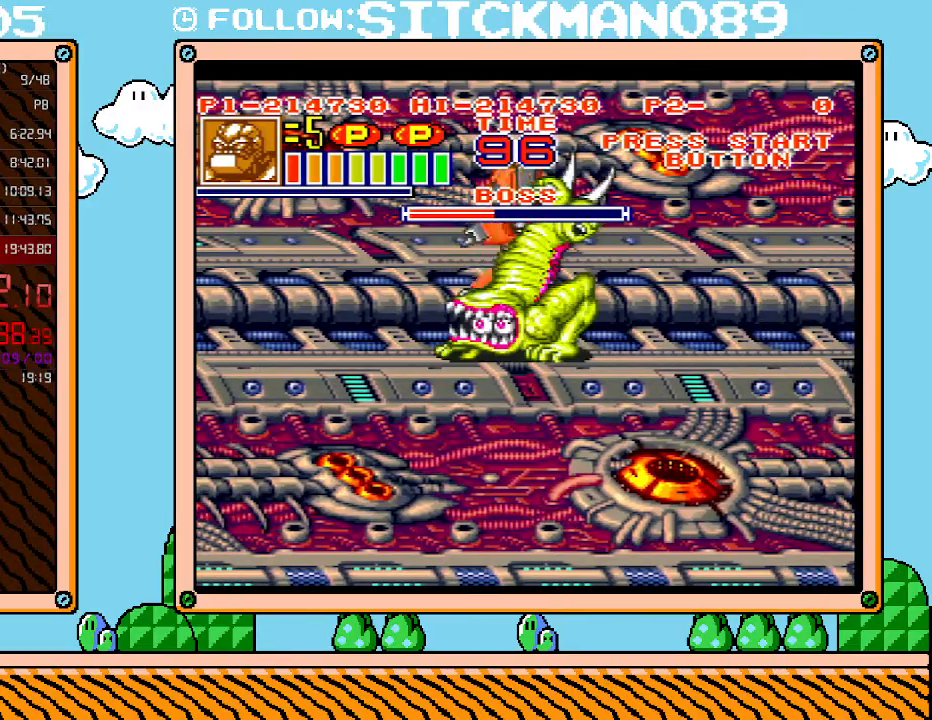
{"buttons": ["X"], "events": [[383, "X", "down"]]}
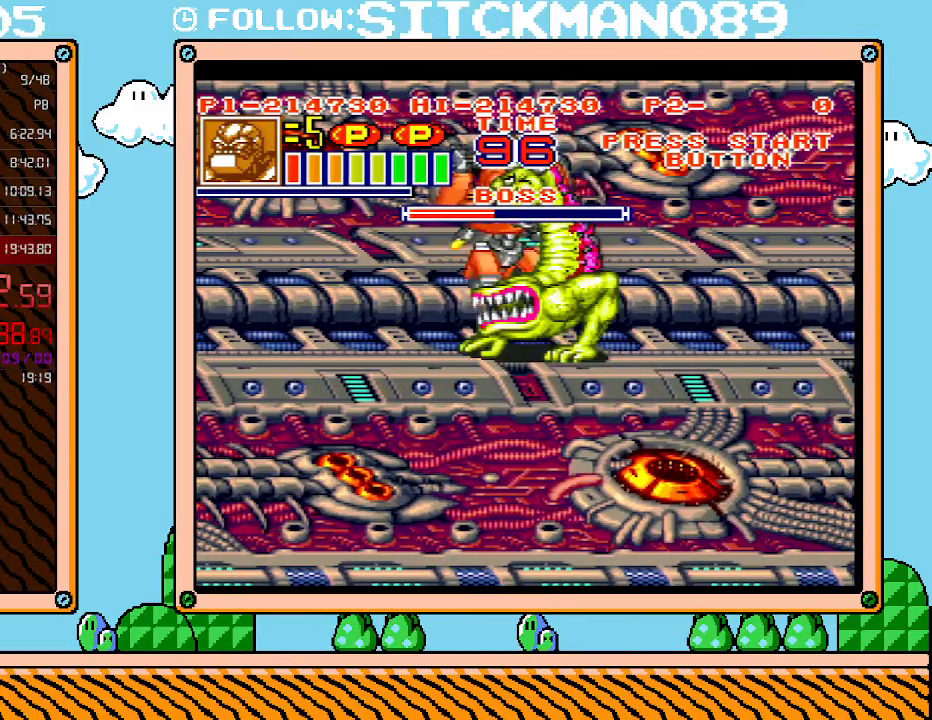
{"buttons": [], "events": [[17, "X", "up"], [33, "X", "down"], [133, "X", "up"], [200, "X", "down"], [300, "X", "up"], [350, "X", "down"], [450, "X", "up"]]}
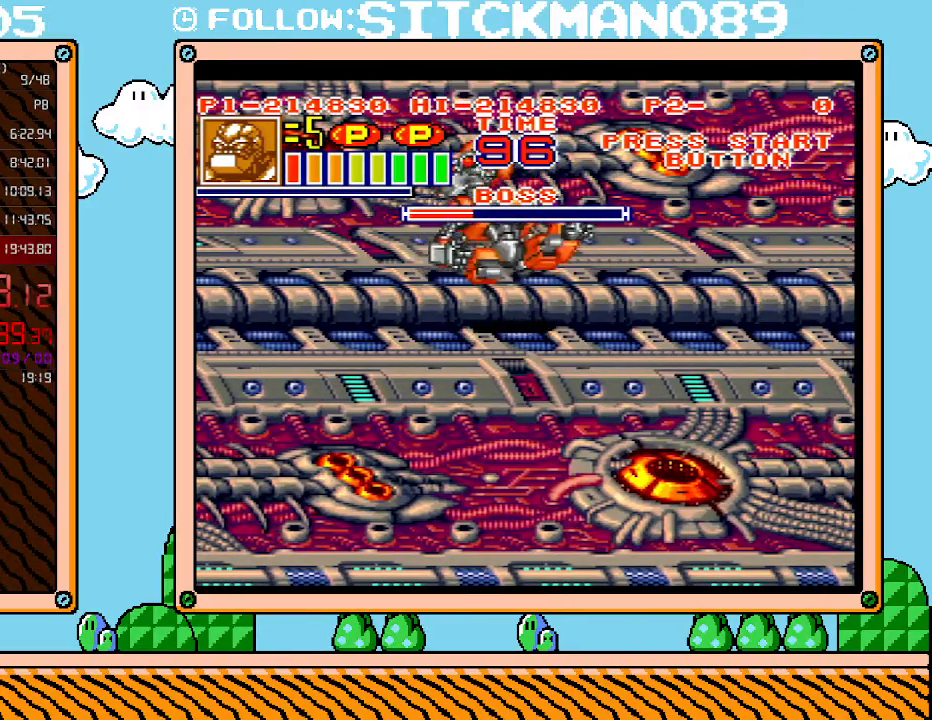
{"buttons": ["DPAD_UP"], "events": [[17, "X", "down"], [100, "X", "up"], [200, "DPAD_UP", "down"]]}
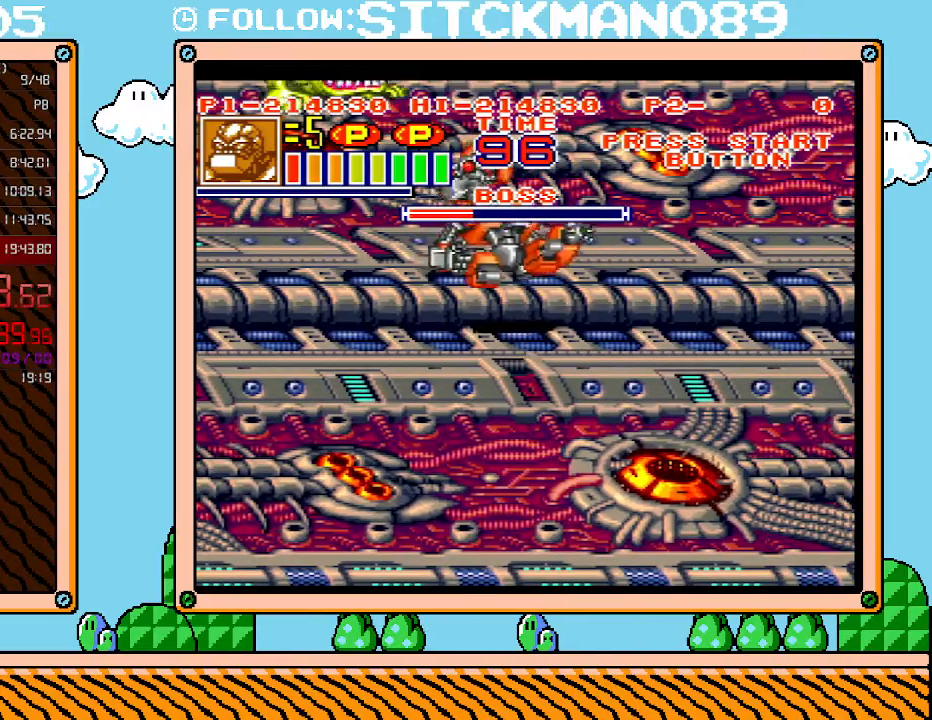
{"buttons": ["DPAD_UP"], "events": []}
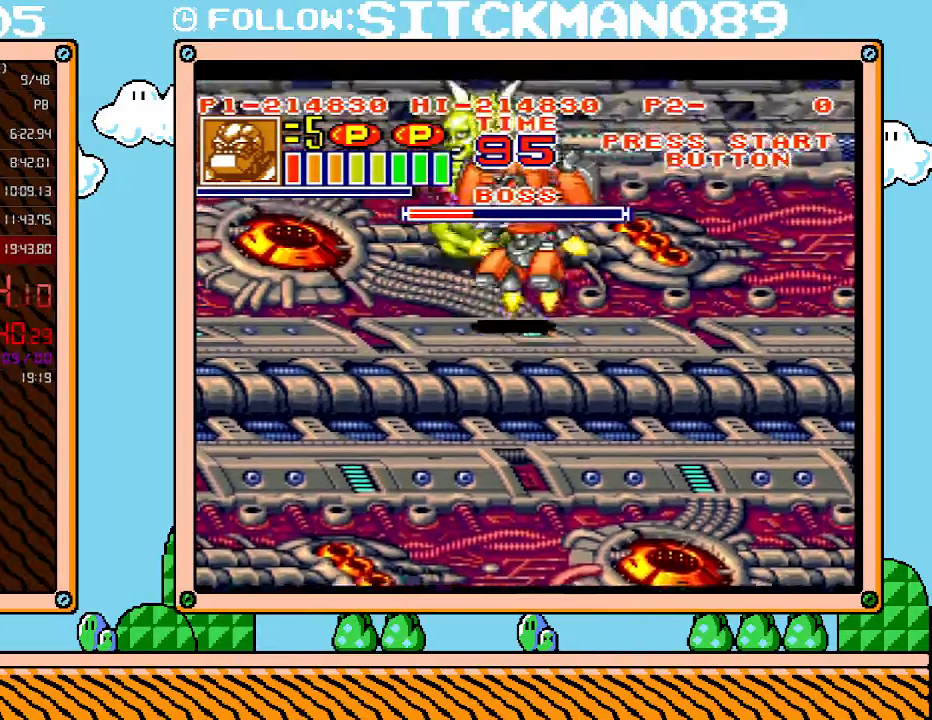
{"buttons": ["X", "DPAD_RIGHT"], "events": [[67, "DPAD_LEFT", "down"], [133, "DPAD_UP", "up"], [167, "DPAD_LEFT", "up"], [233, "DPAD_RIGHT", "down"], [283, "X", "down"], [383, "X", "up"], [450, "X", "down"]]}
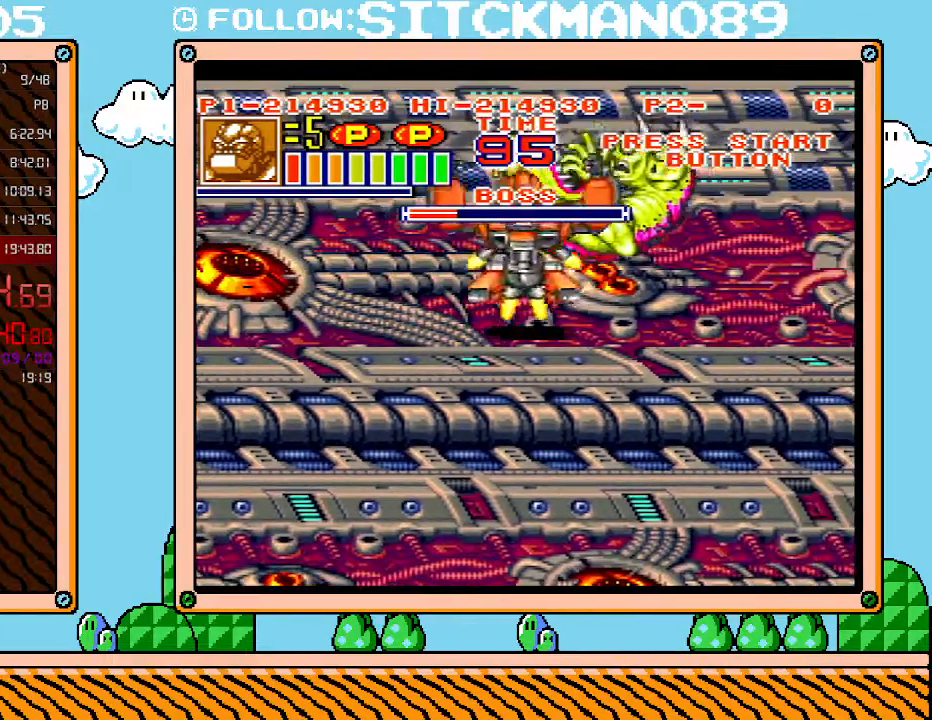
{"buttons": [], "events": [[50, "X", "up"], [133, "X", "down"], [233, "X", "up"], [333, "DPAD_RIGHT", "up"]]}
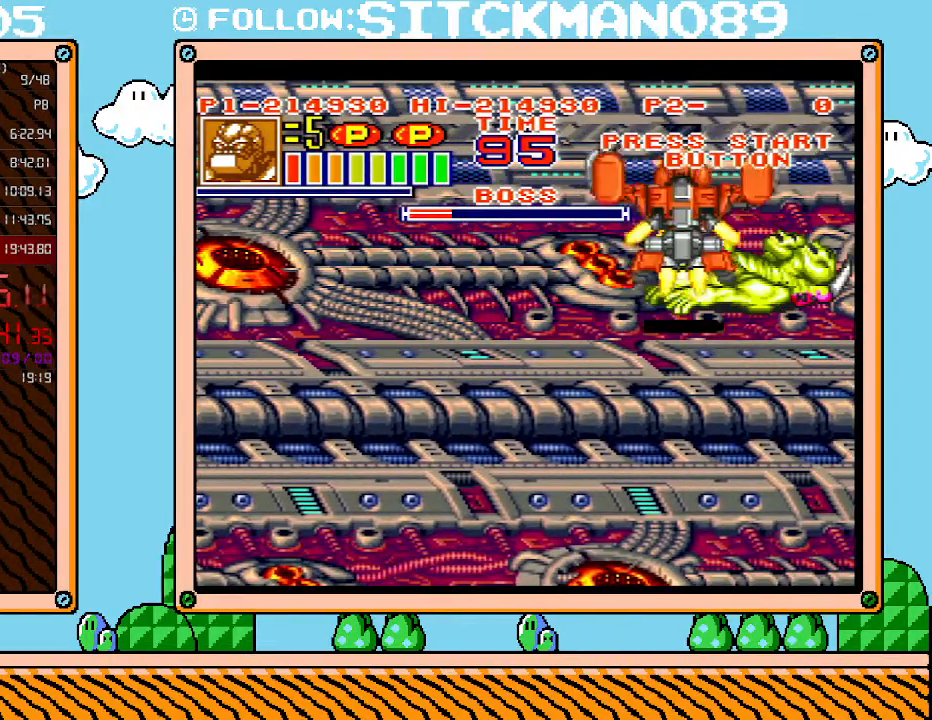
{"buttons": [], "events": [[200, "X", "down"], [317, "X", "up"], [383, "X", "down"], [450, "X", "up"]]}
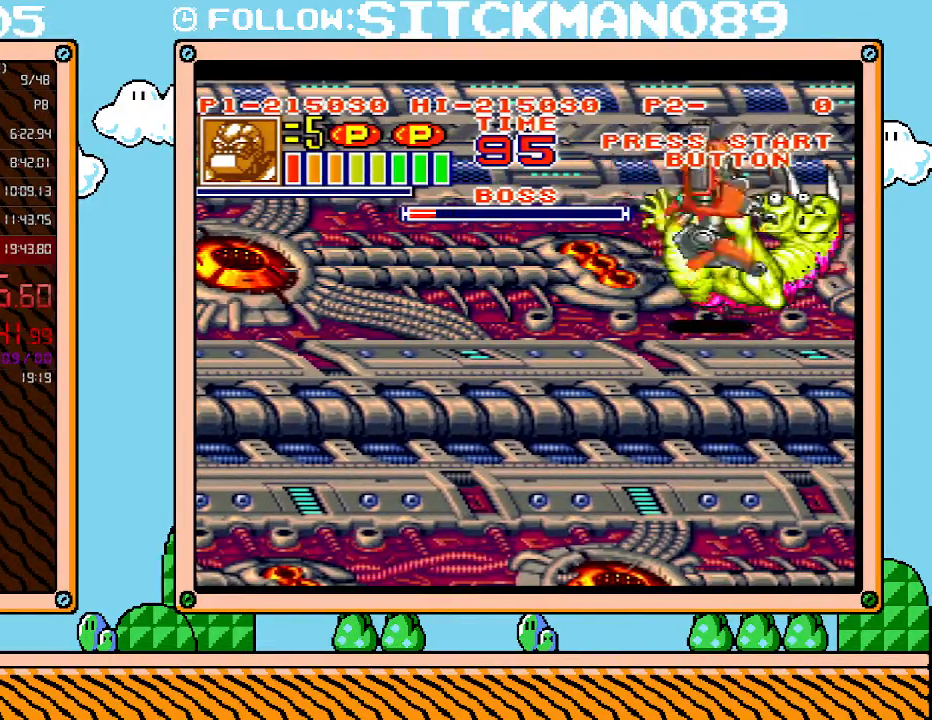
{"buttons": ["DPAD_DOWN"], "events": [[17, "X", "down"], [100, "X", "up"], [167, "X", "down"], [283, "X", "up"], [450, "DPAD_DOWN", "down"]]}